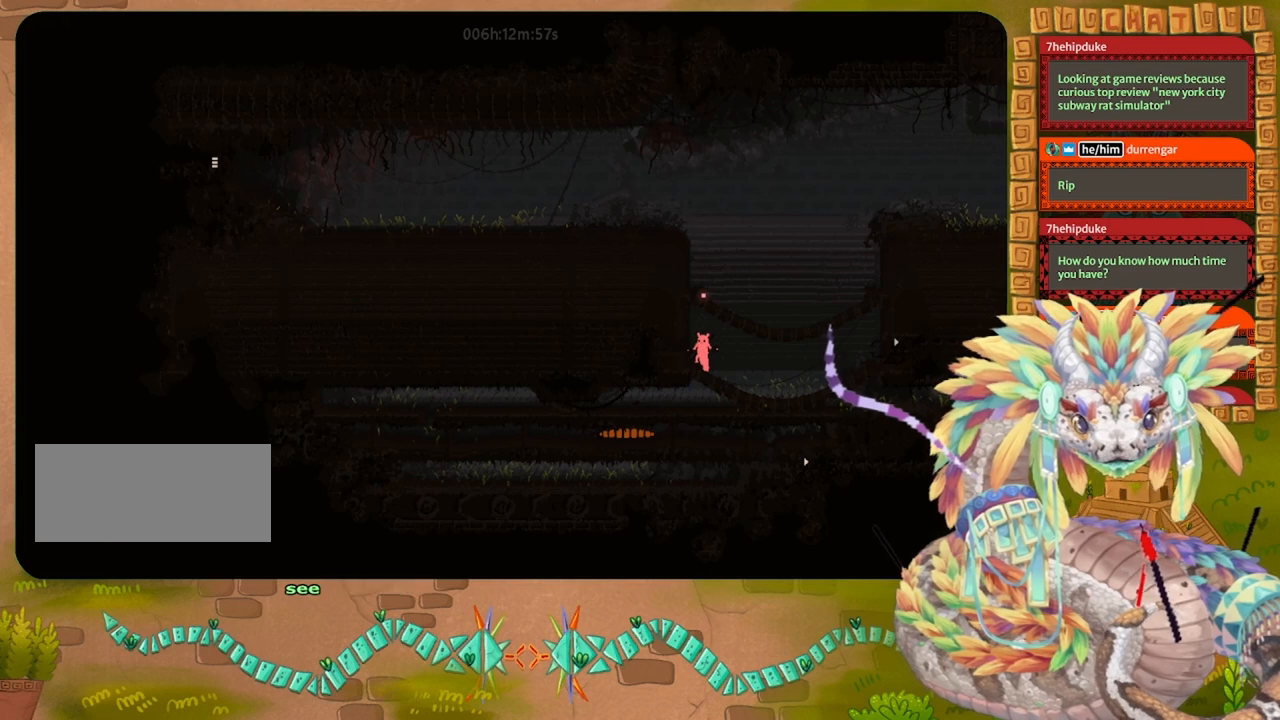
Gameplay with keyboard and mouse; each line is a JSON object with the keys held at the frame after it. "events" lists presses ("down") and releases ("up") of "down", "grab", "jump", "left", "right", "spin", "throw" and "up" between this image and that frame as [ms after this image, input, new state], when the widget could be followed in between. No other keys are recorded. Mouse buttons are not recorded. Key names are as the overlay labels them; some are game actions (e.g. jump) rather than physical keys. Not read: mouse_move.
{"keys": ["left"], "events": [[500, "left", "down"]]}
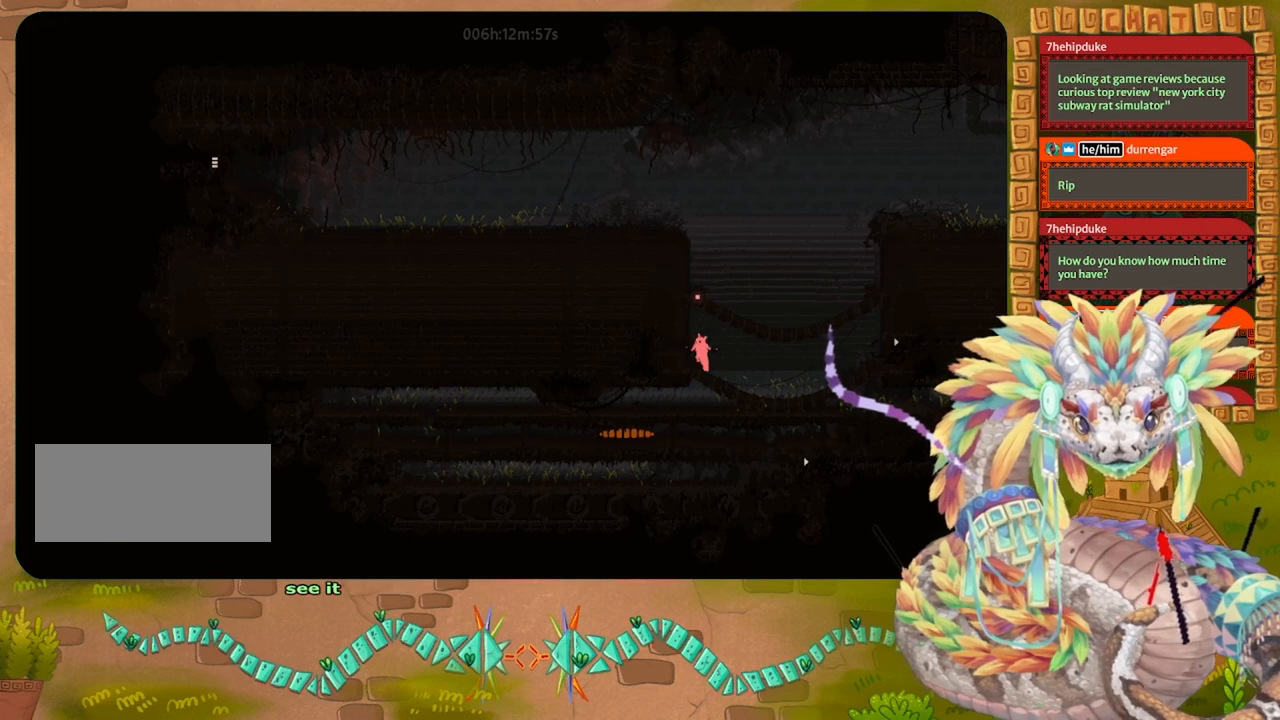
{"keys": [], "events": [[167, "left", "up"]]}
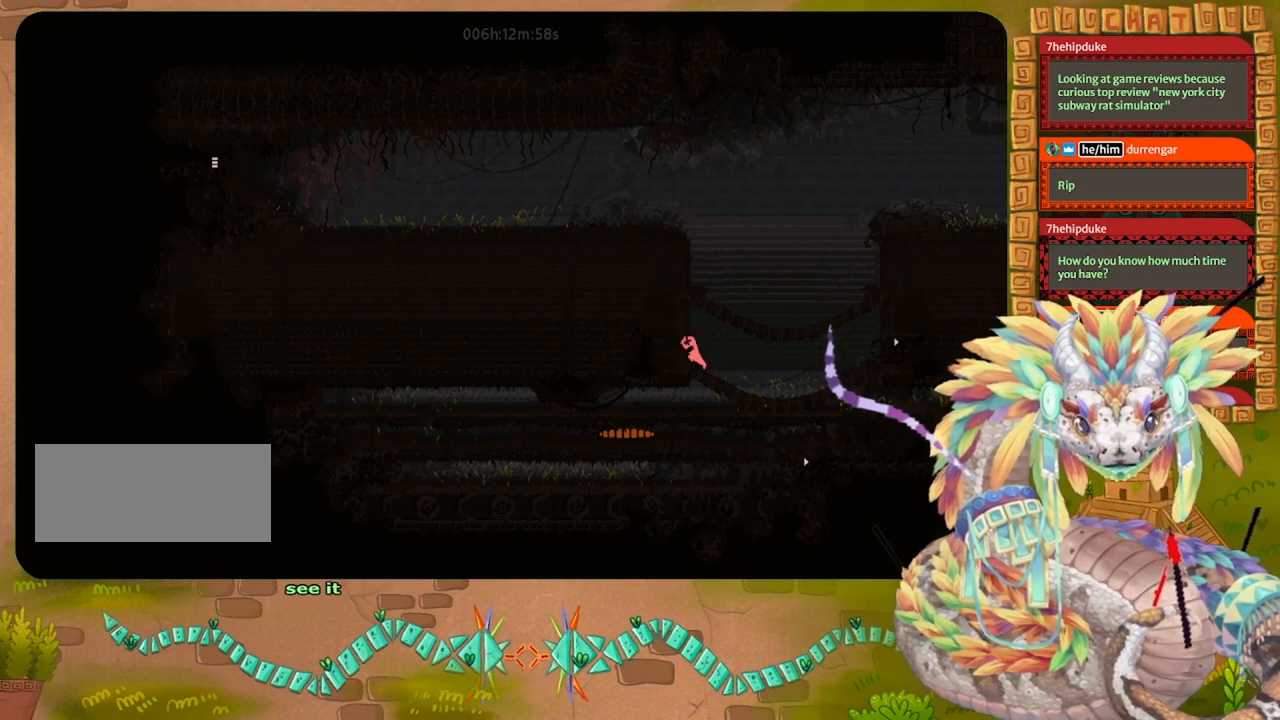
{"keys": ["left"], "events": [[133, "left", "down"]]}
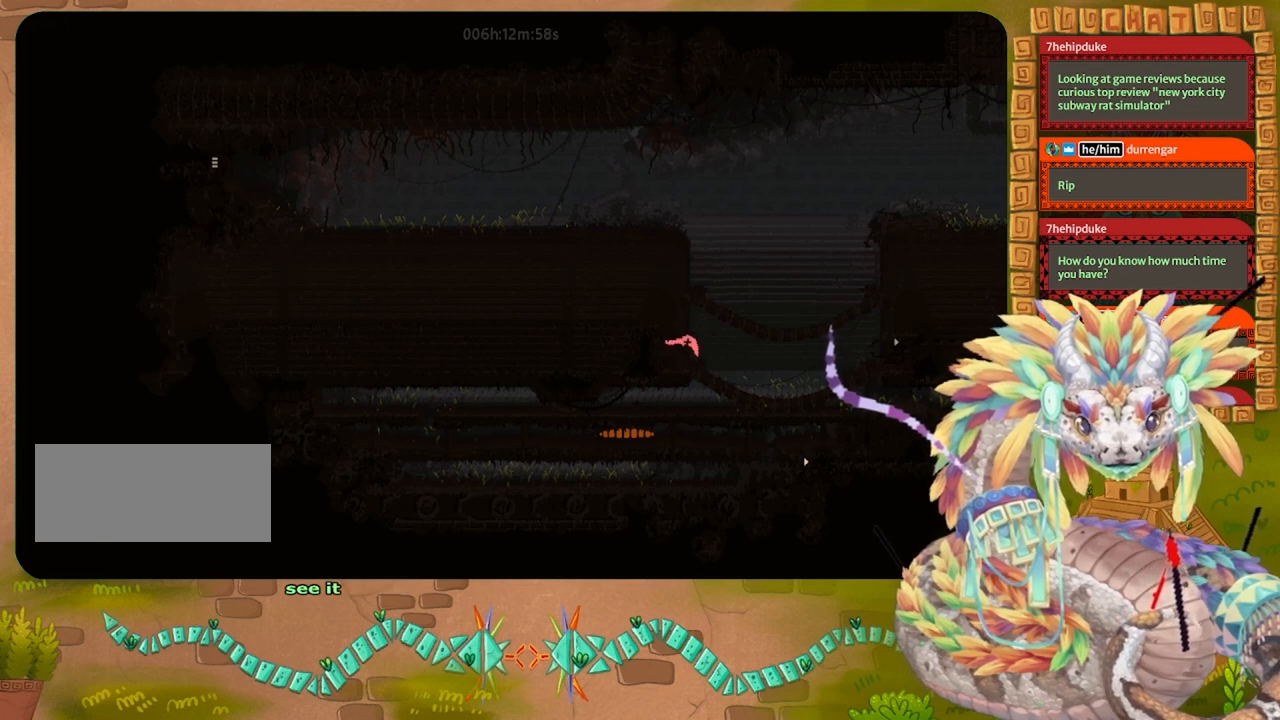
{"keys": ["left"], "events": [[100, "left", "up"], [467, "left", "down"]]}
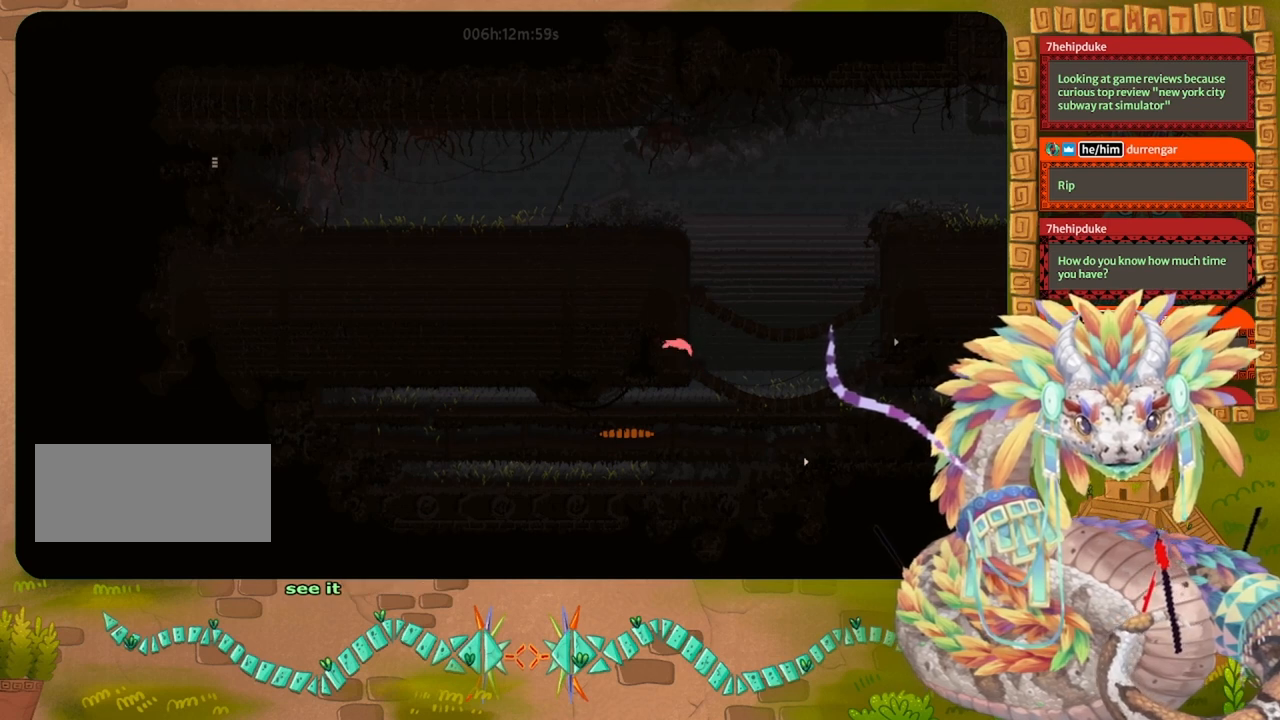
{"keys": [], "events": [[333, "left", "up"]]}
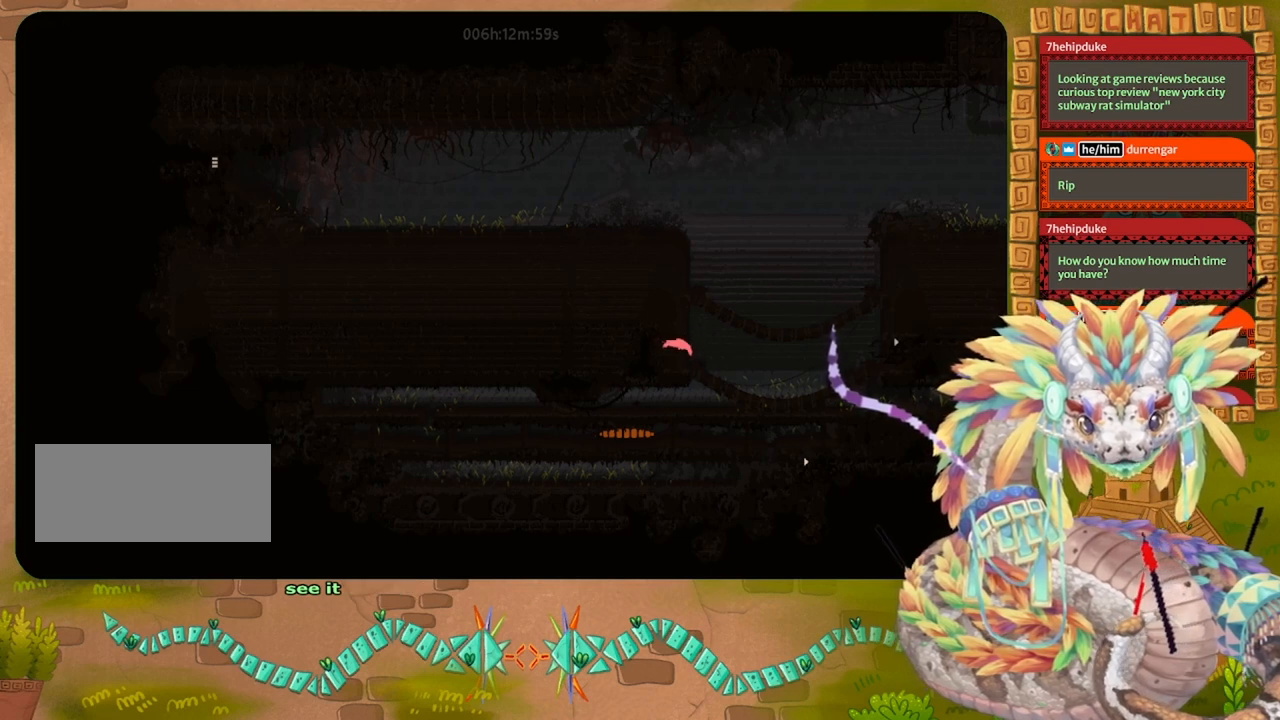
{"keys": [], "events": []}
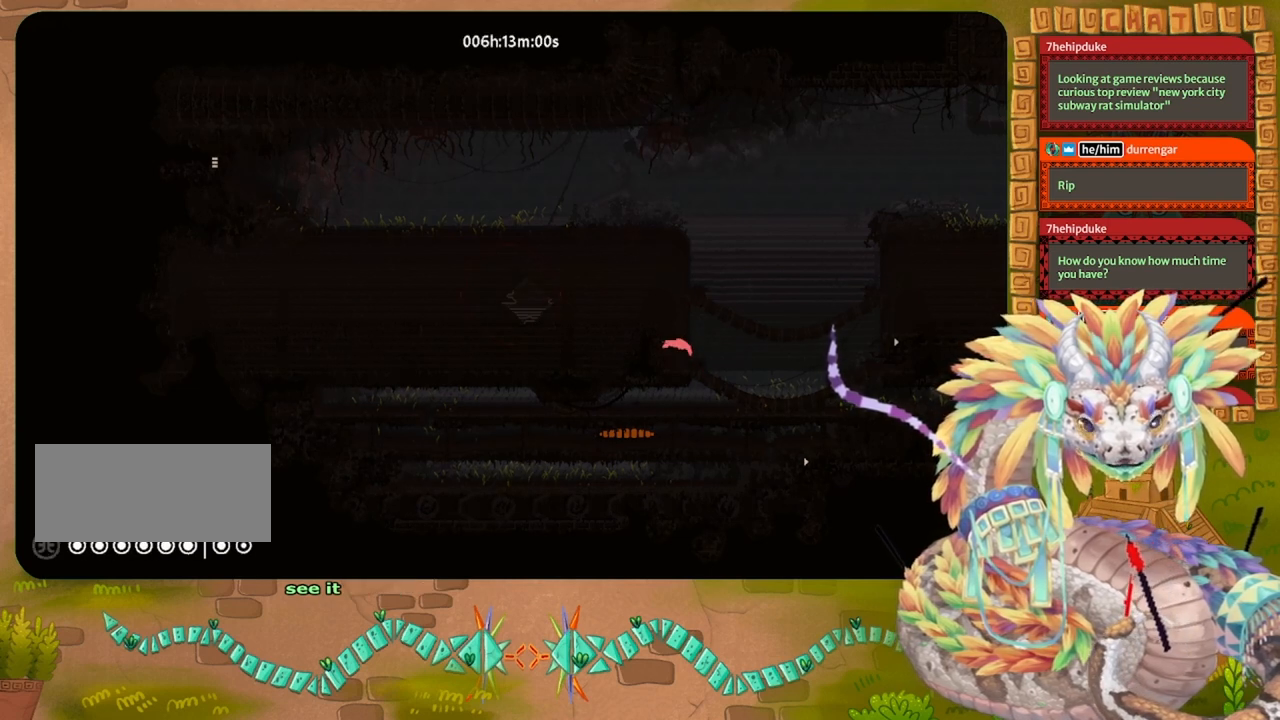
{"keys": [], "events": []}
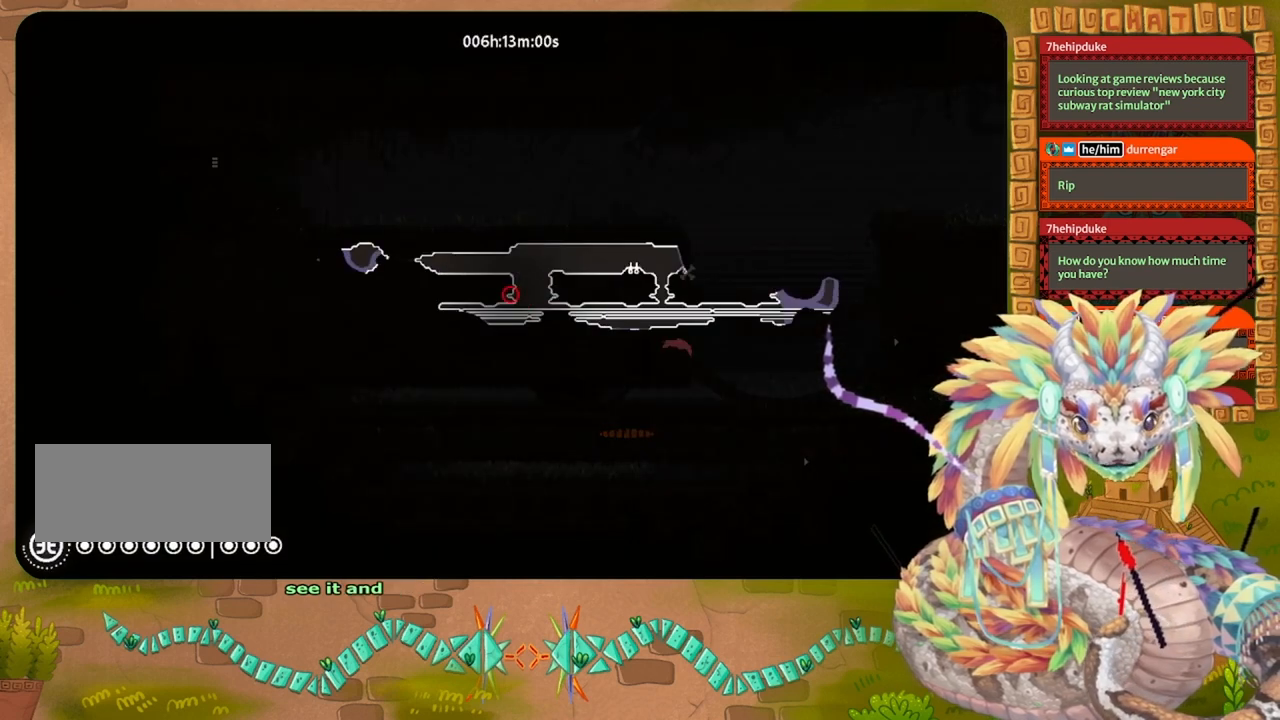
{"keys": [], "events": []}
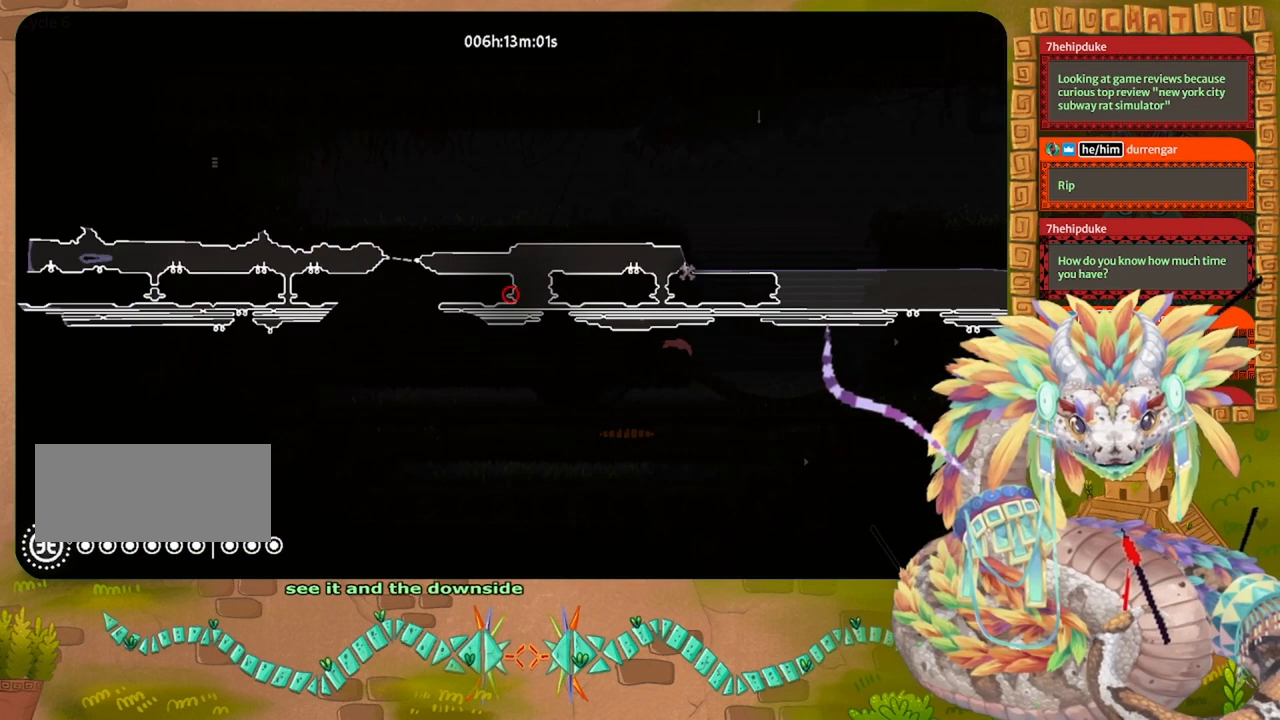
{"keys": [], "events": []}
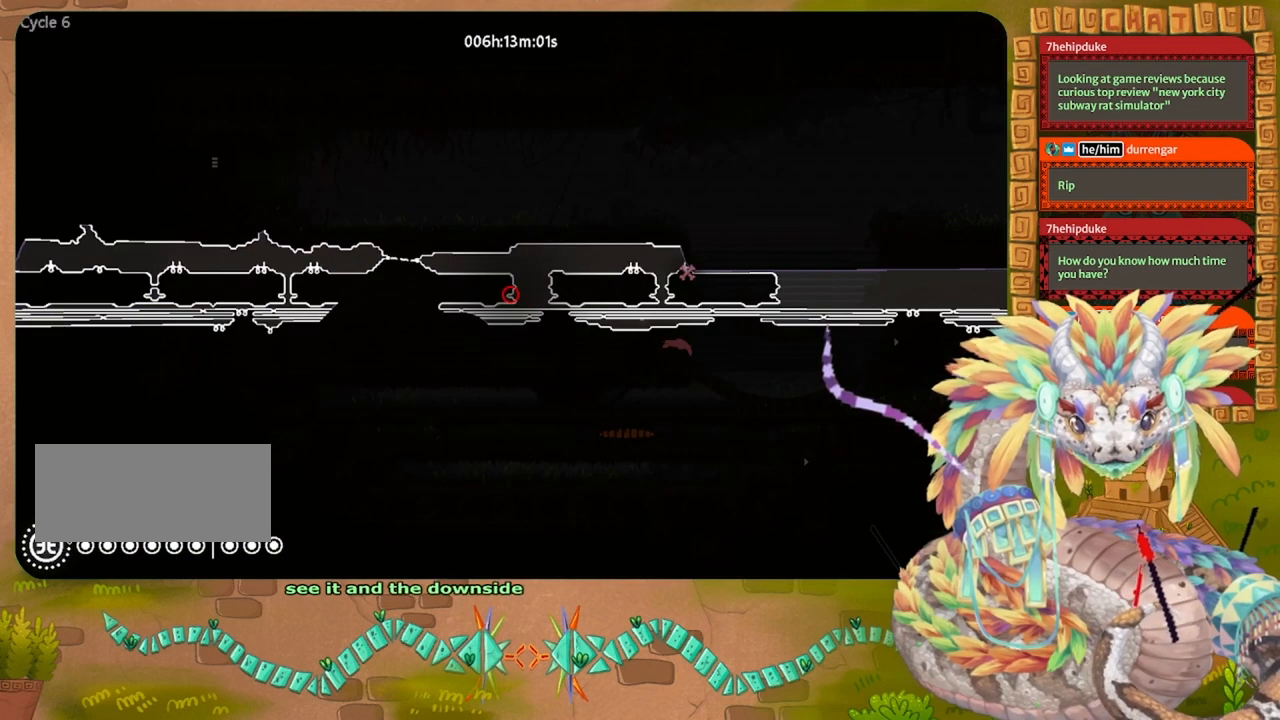
{"keys": [], "events": []}
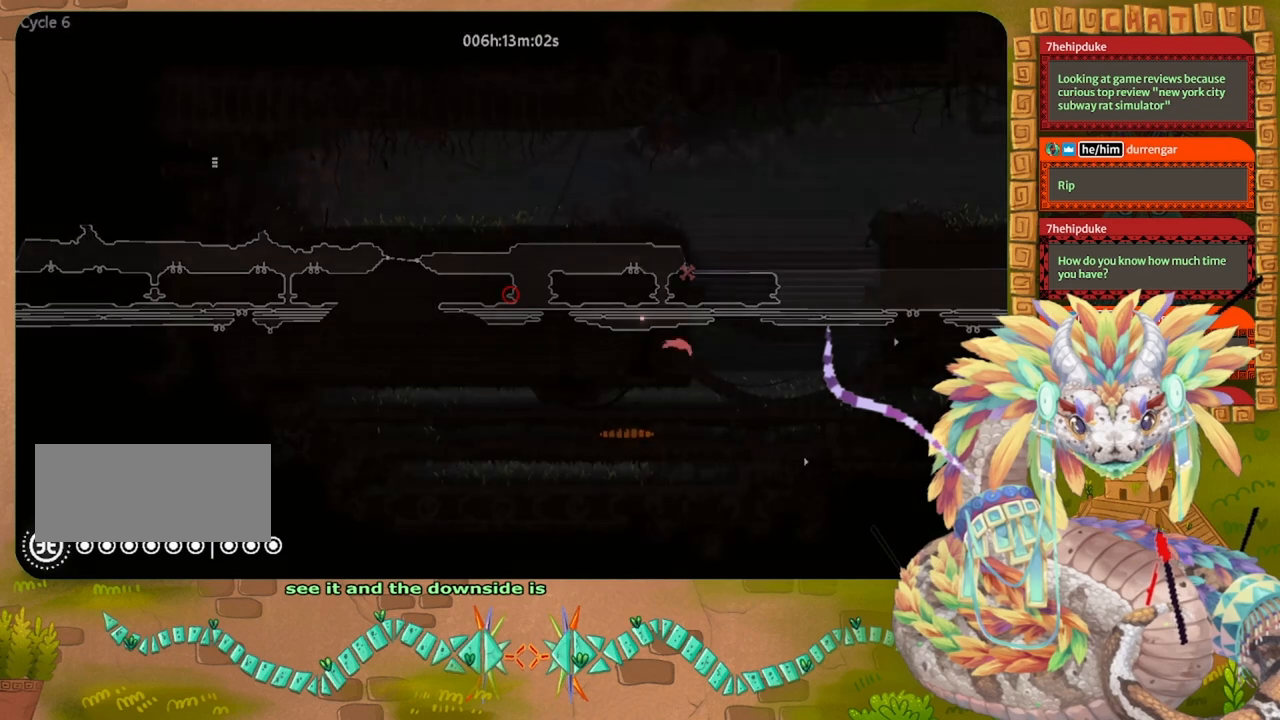
{"keys": ["right"], "events": [[233, "right", "down"]]}
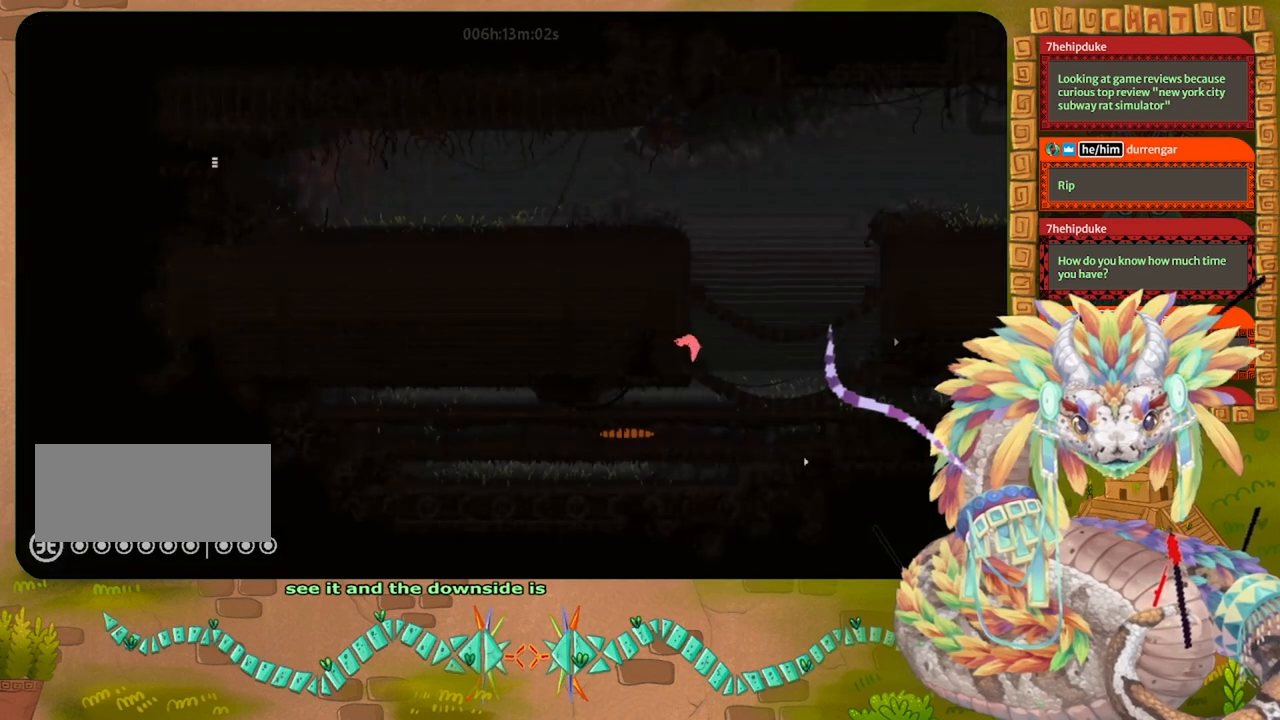
{"keys": ["jump", "right", "up"], "events": [[133, "up", "down"], [400, "jump", "down"]]}
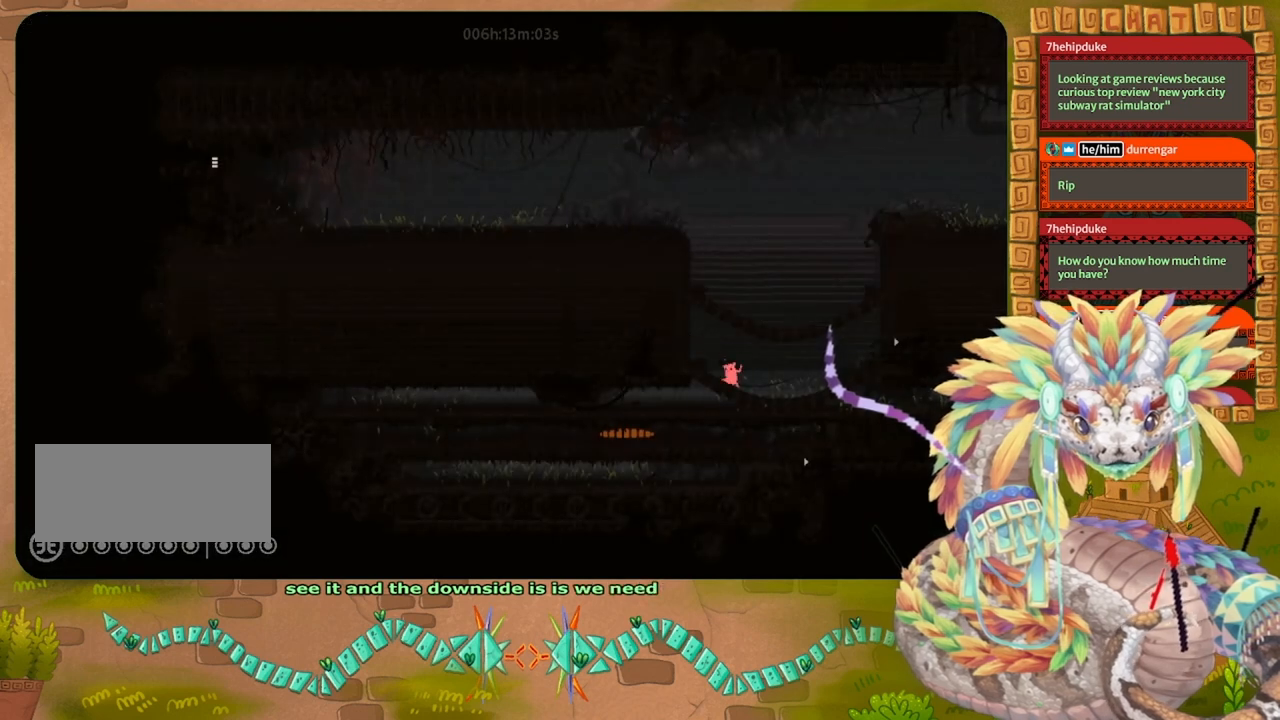
{"keys": ["jump", "right", "up"], "events": [[200, "up", "up"], [333, "jump", "up"], [467, "jump", "down"], [500, "up", "down"]]}
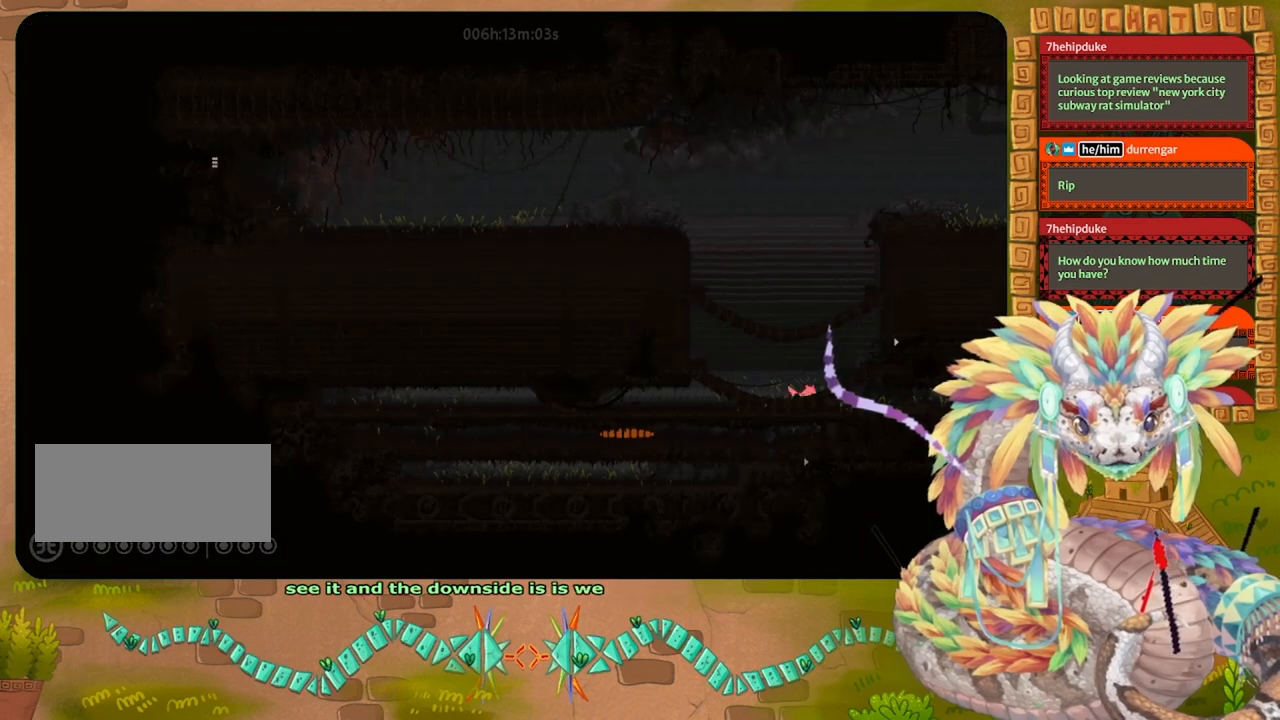
{"keys": ["jump", "right", "up"], "events": []}
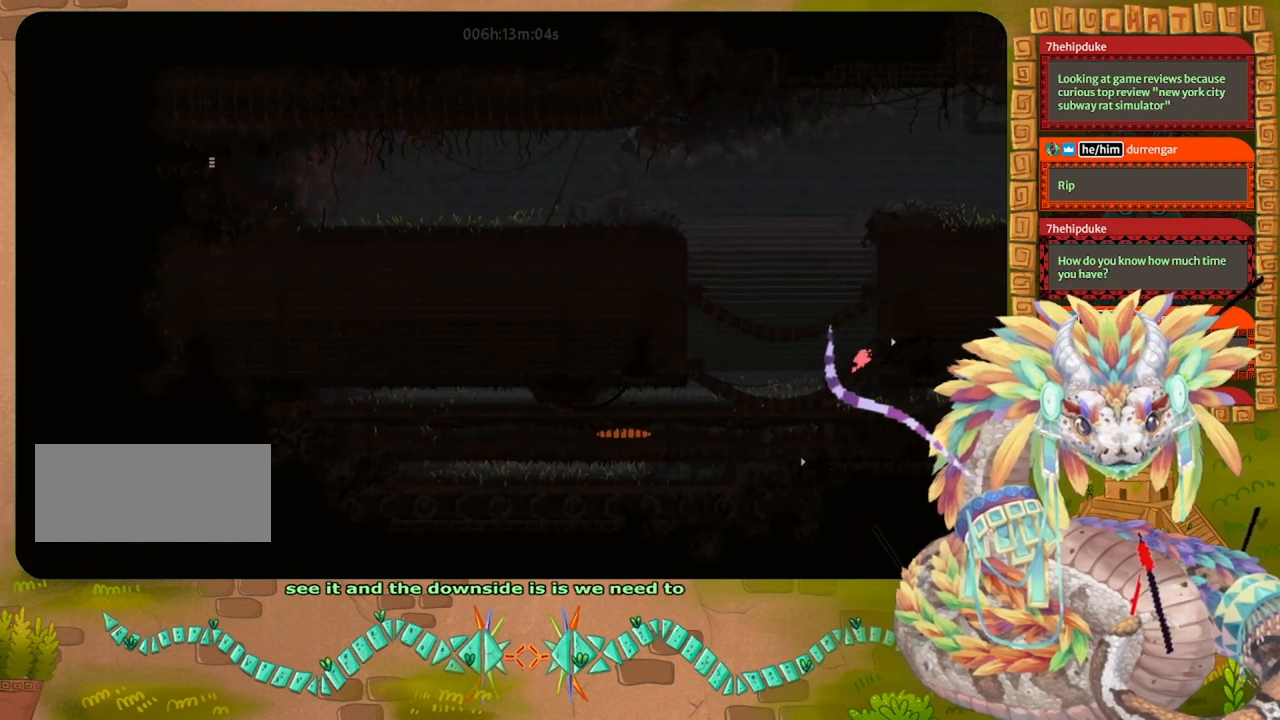
{"keys": ["right", "up"], "events": [[33, "jump", "up"]]}
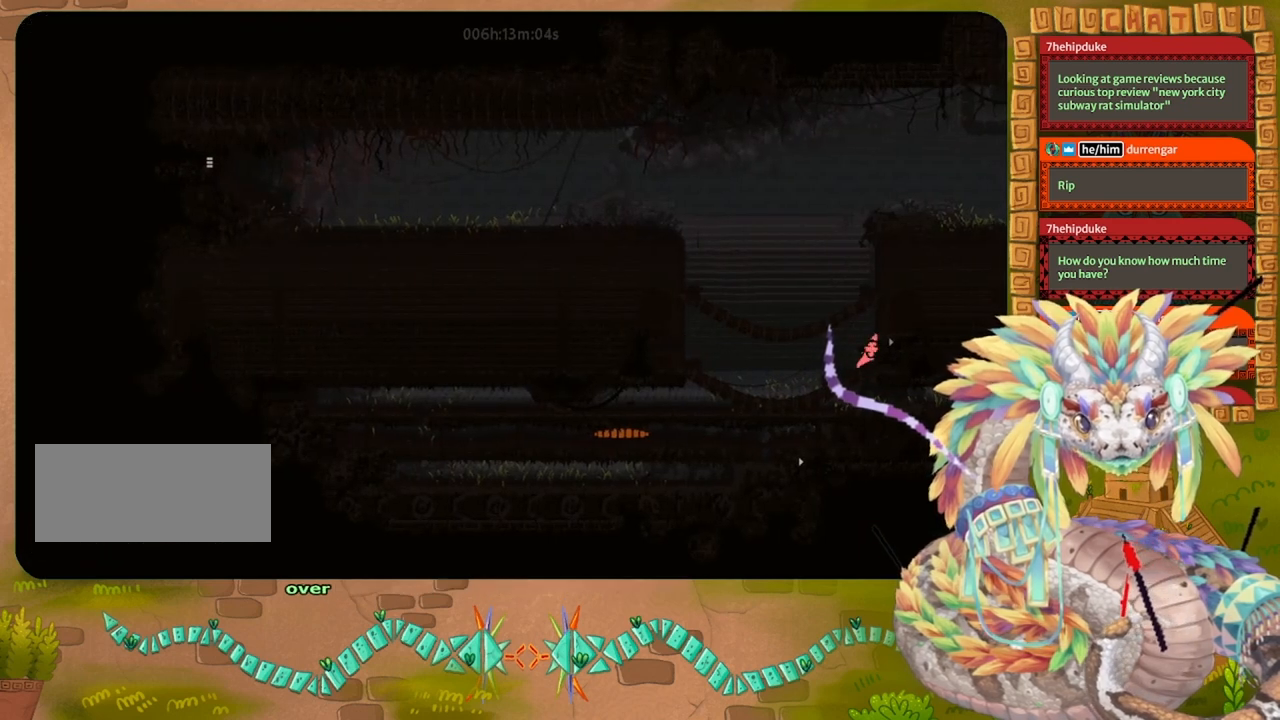
{"keys": ["right"], "events": [[67, "up", "up"]]}
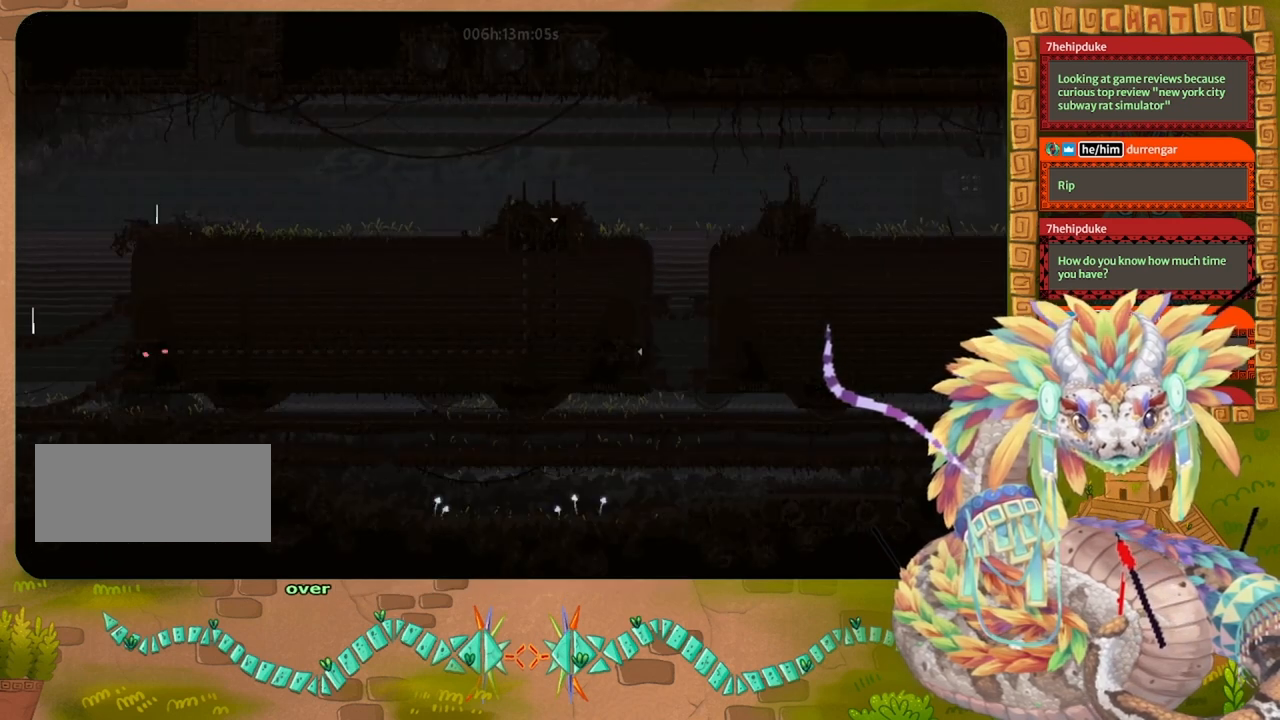
{"keys": ["right"], "events": []}
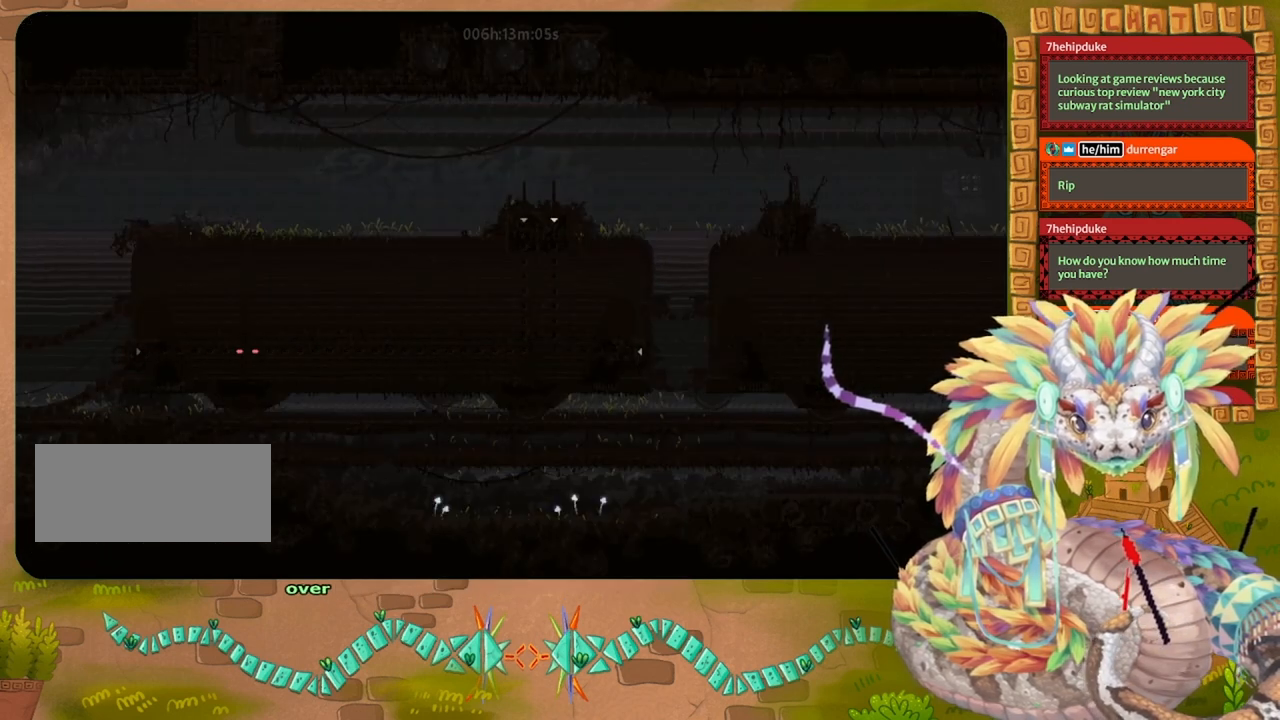
{"keys": ["right"], "events": []}
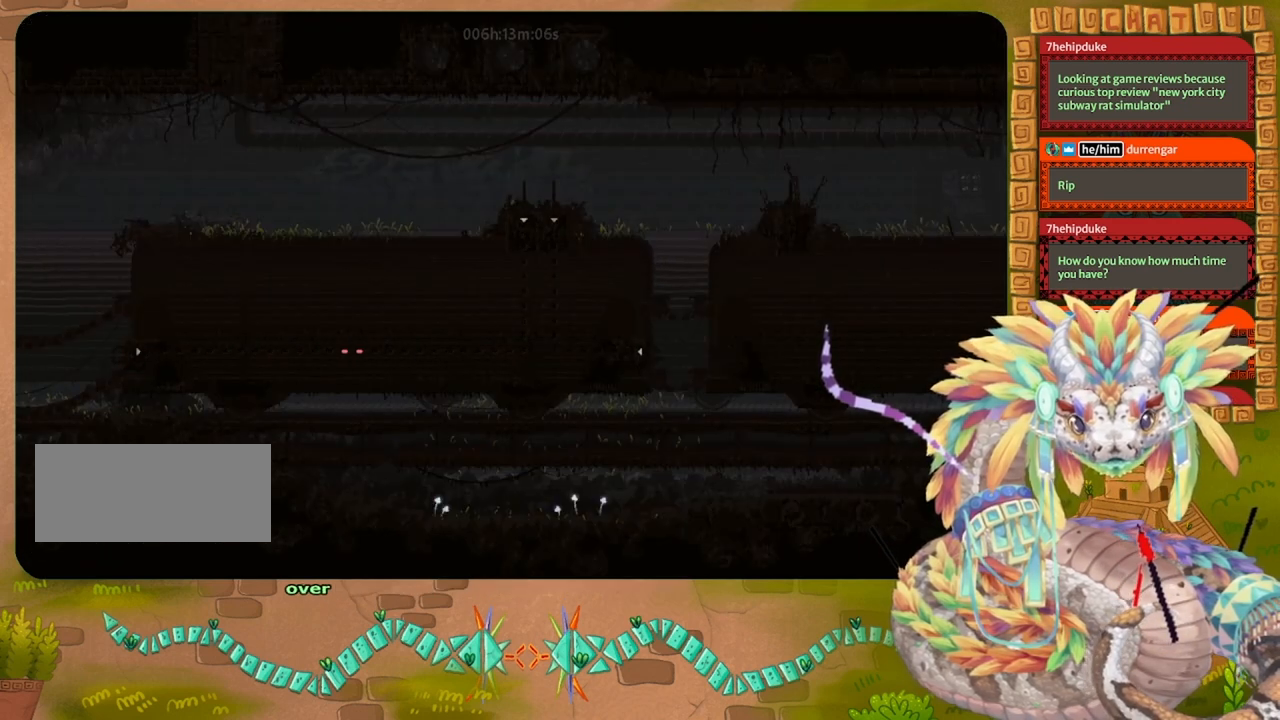
{"keys": ["right"], "events": []}
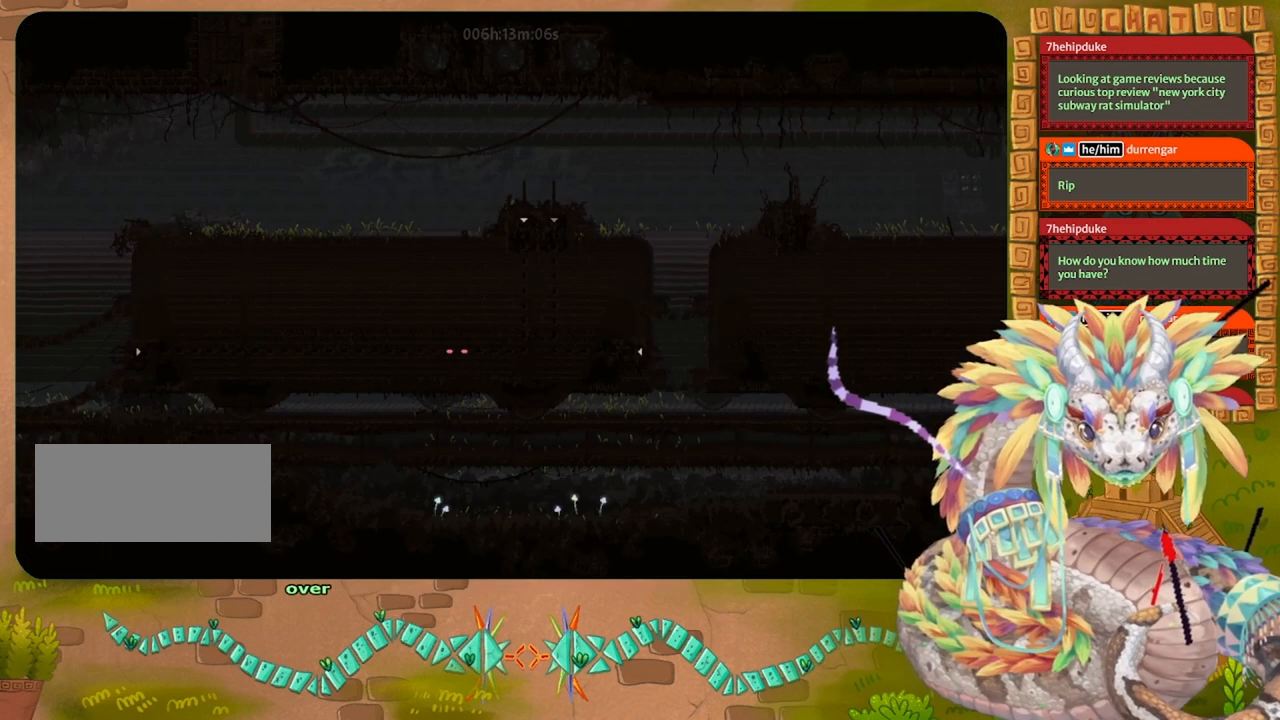
{"keys": ["right"], "events": []}
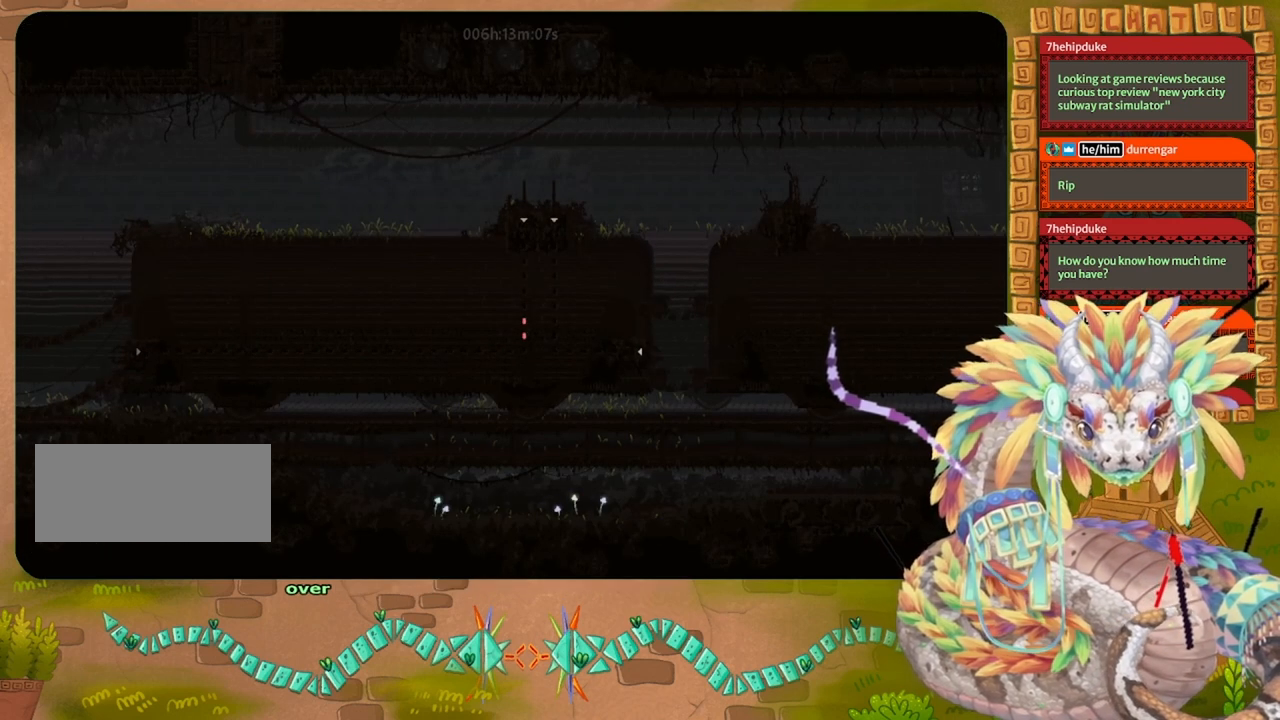
{"keys": ["up"], "events": [[400, "right", "up"], [400, "up", "down"]]}
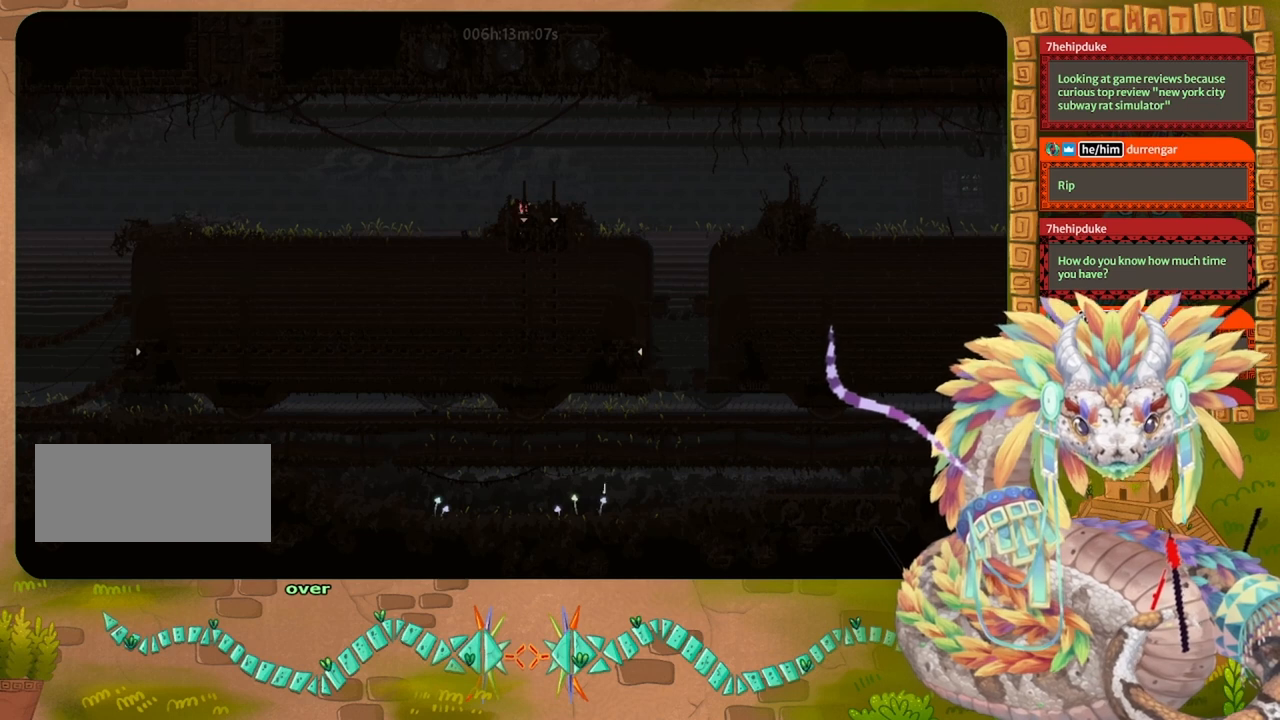
{"keys": ["up"], "events": []}
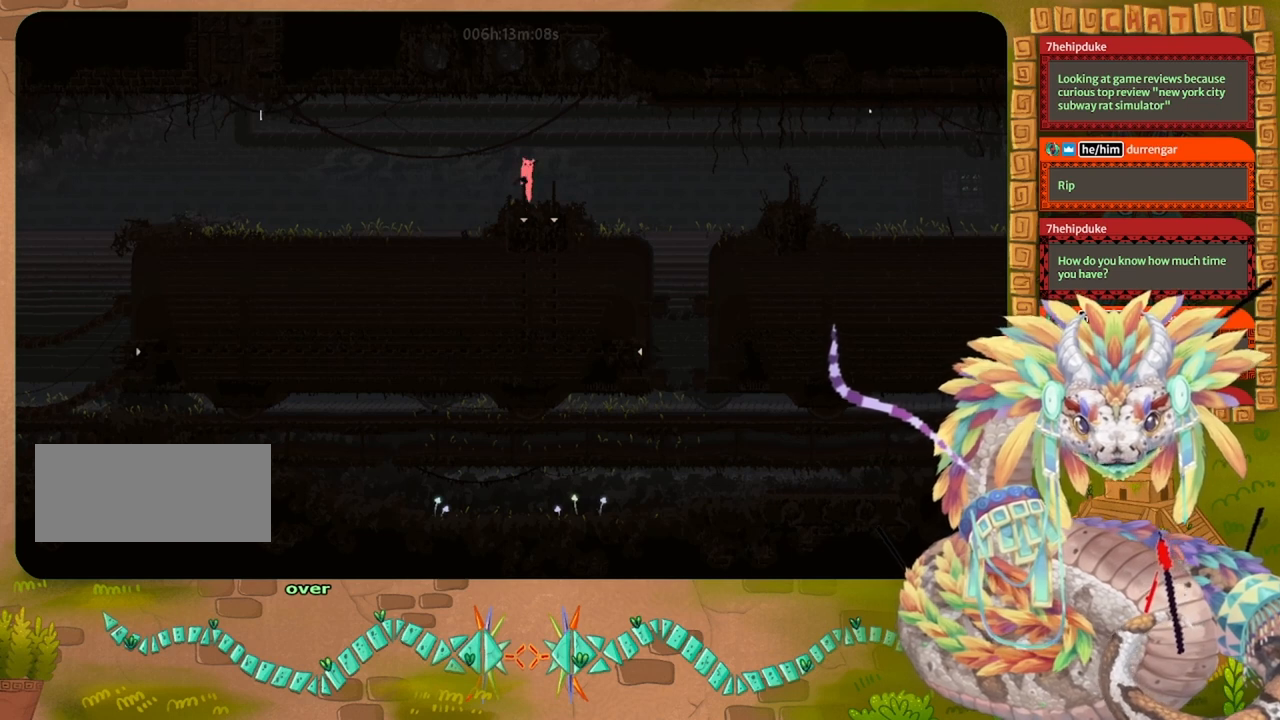
{"keys": ["jump", "left"], "events": [[233, "left", "down"], [267, "up", "up"], [333, "jump", "down"]]}
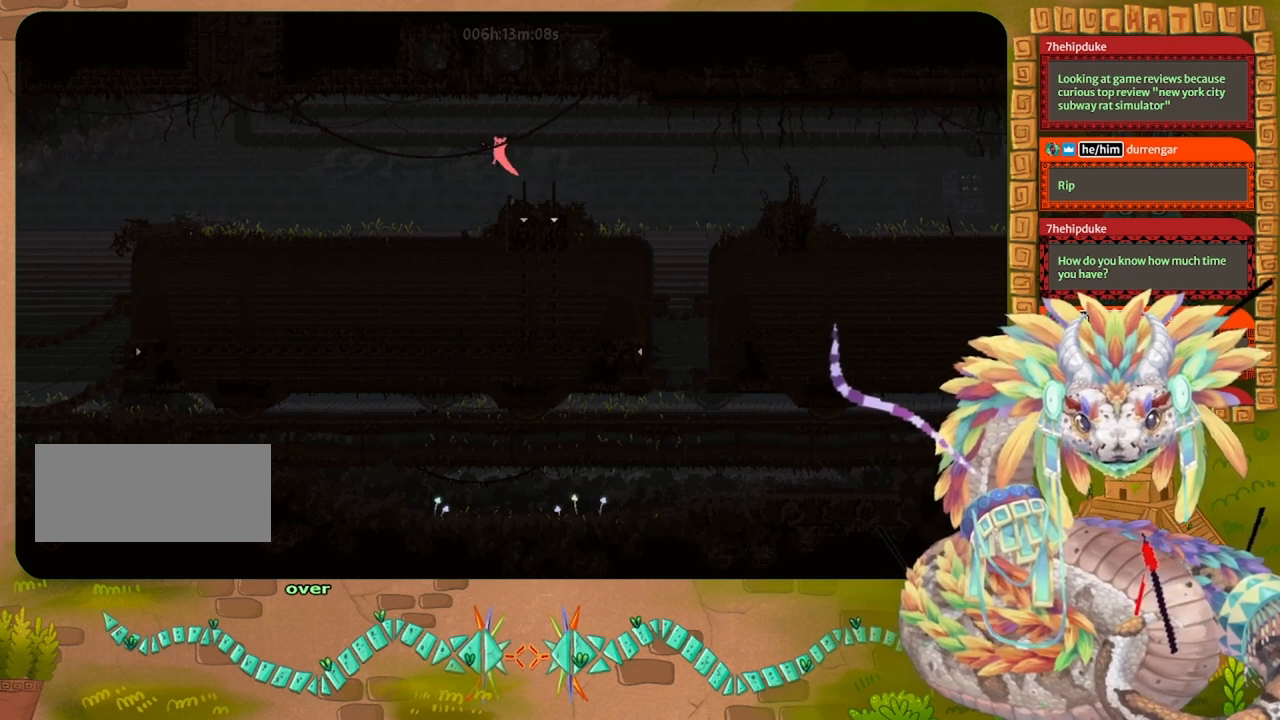
{"keys": [], "events": [[33, "throw", "down"], [133, "jump", "up"], [167, "left", "up"], [167, "throw", "up"], [333, "right", "down"], [467, "right", "up"]]}
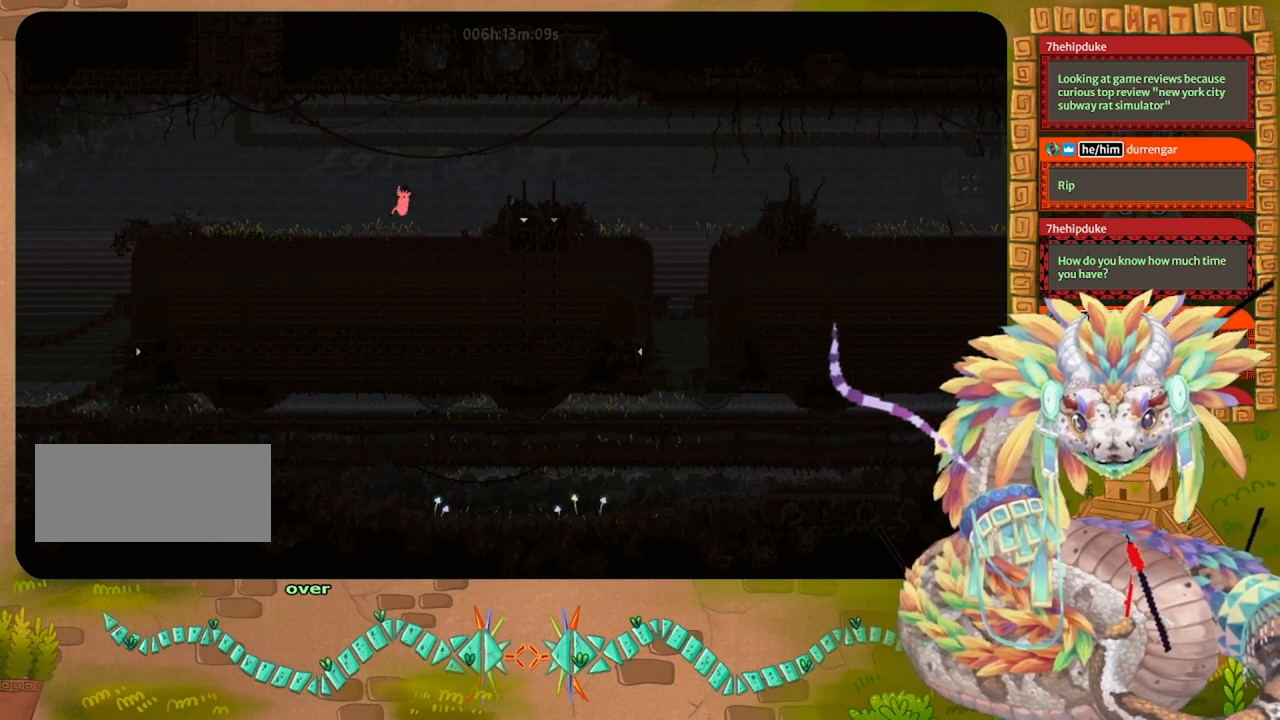
{"keys": ["right"], "events": [[200, "right", "down"]]}
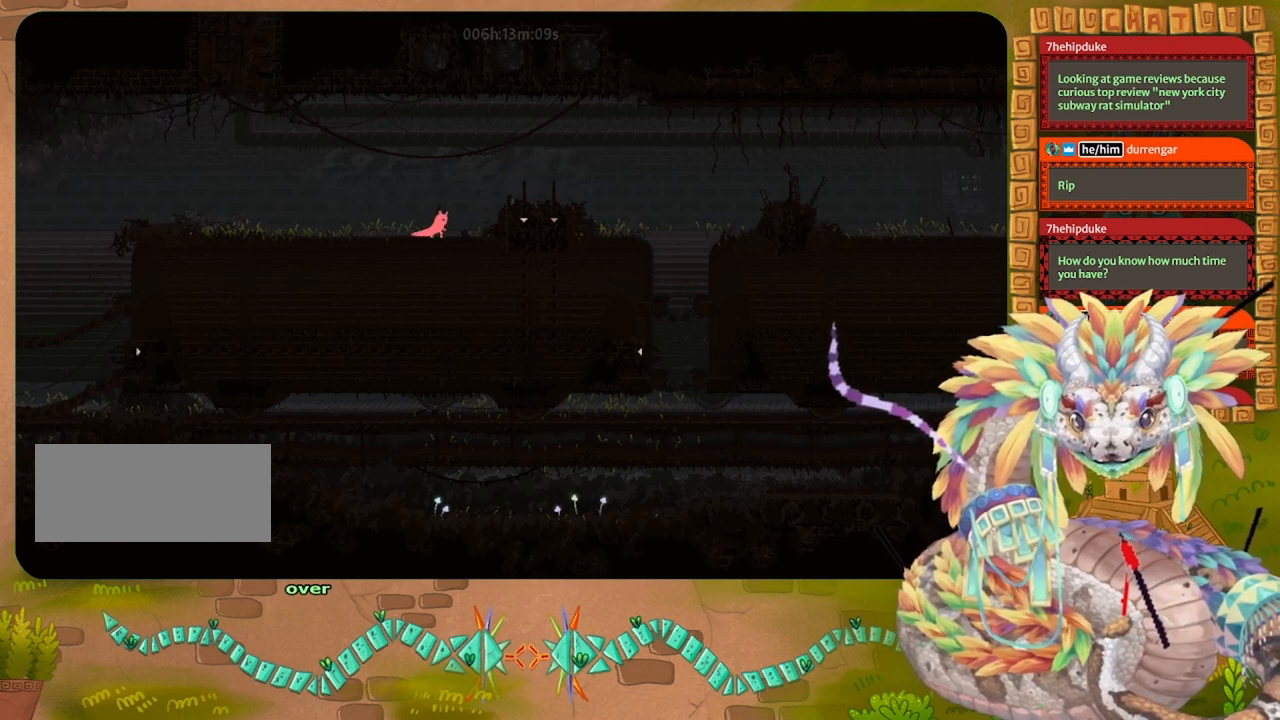
{"keys": ["left"], "events": [[67, "grab", "down"], [100, "right", "up"], [200, "grab", "up"], [367, "left", "down"]]}
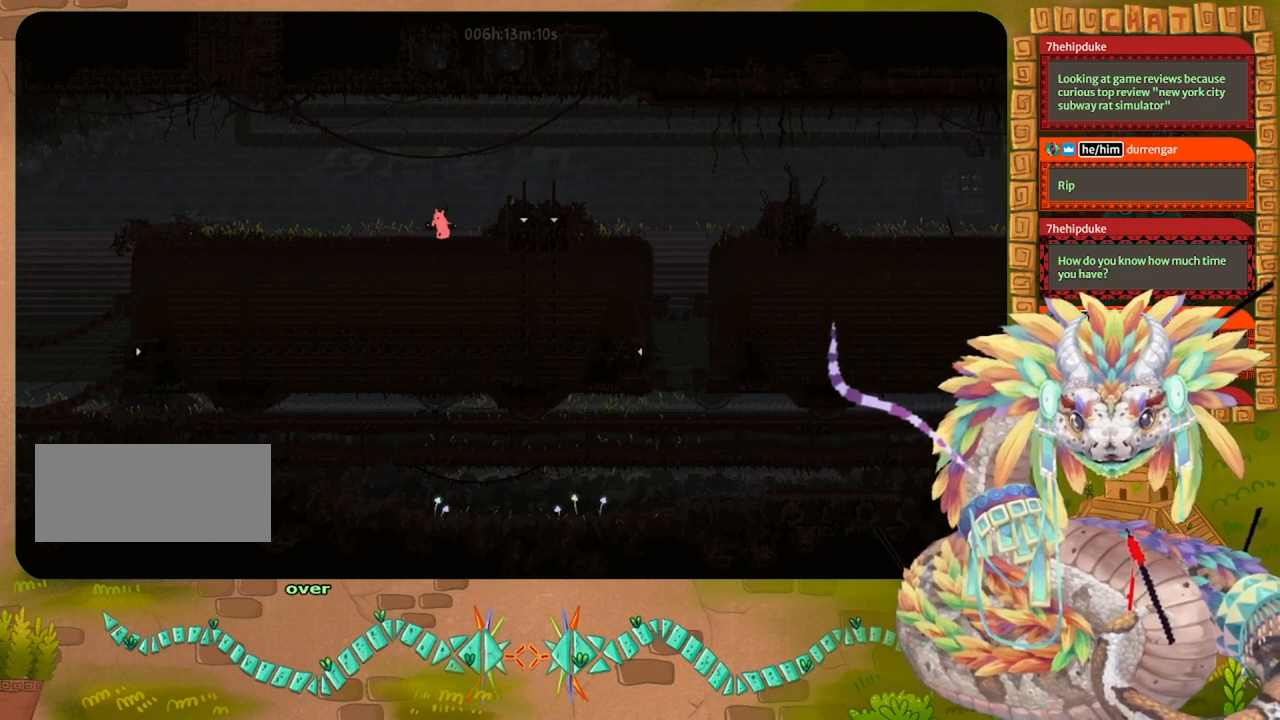
{"keys": ["left"], "events": []}
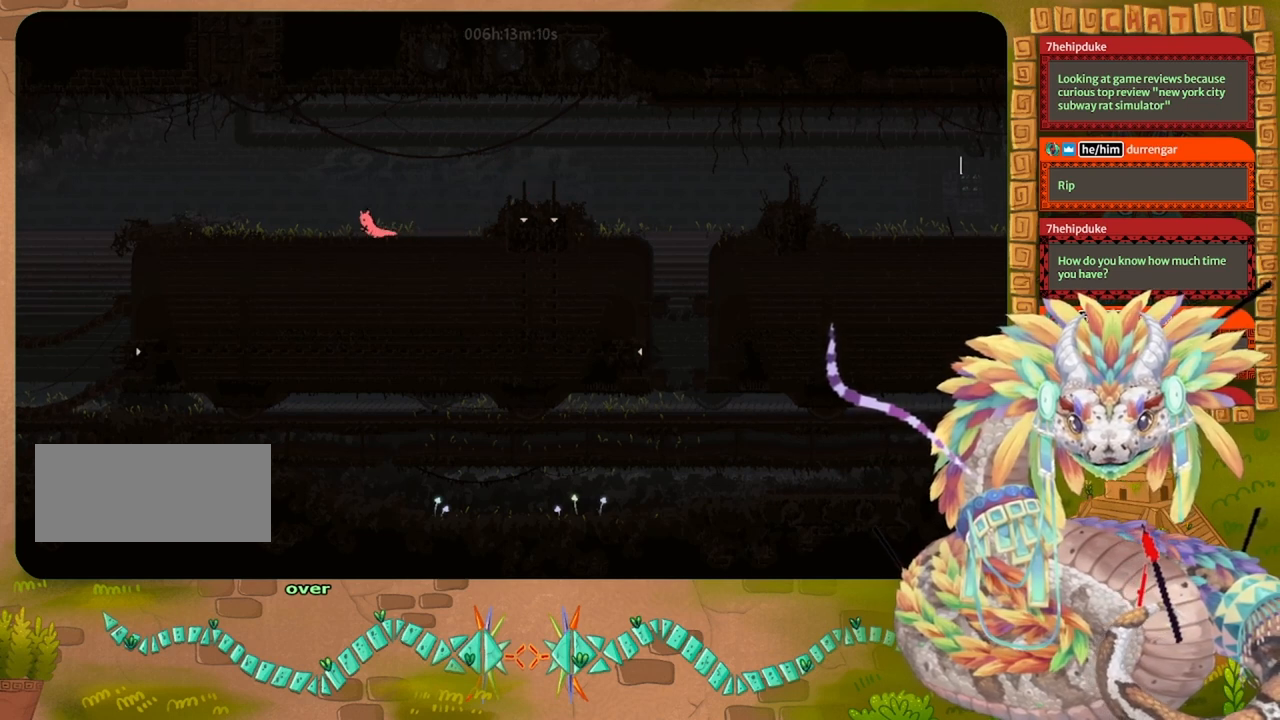
{"keys": ["left"], "events": []}